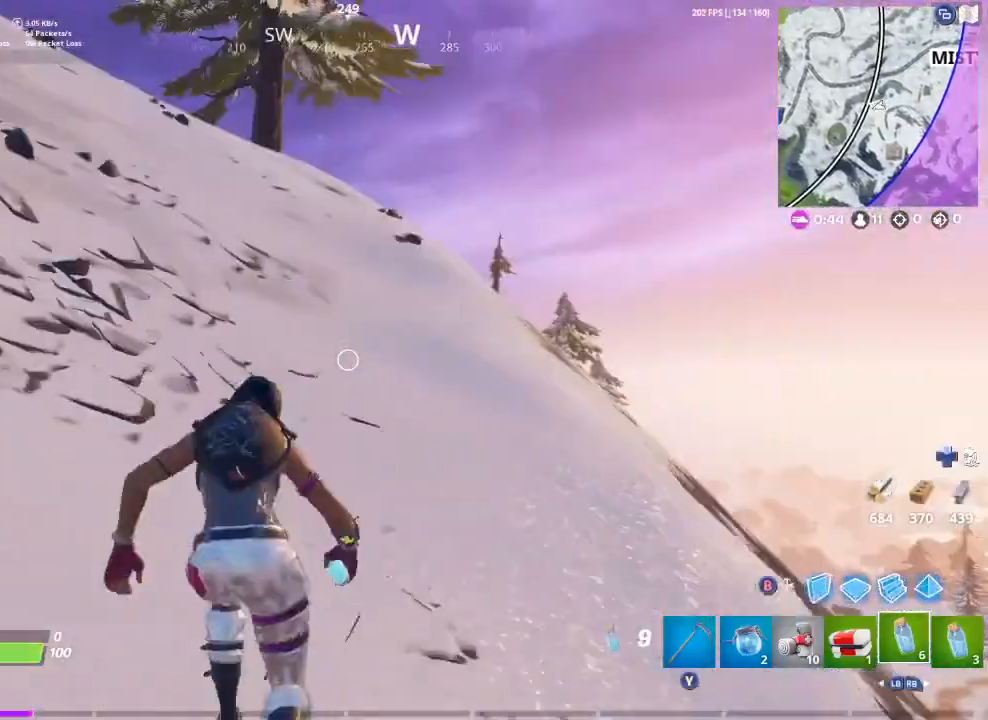
Gameplay with a controller (Xbox layout); each line is a JSON object with the inputs held at the frame after it. "events" lists button and stick changes between this image and that frame as [ms after this image, input, new state], when the widget could be followed in between.
{"buttons": [], "left_stick": "up-left", "right_stick": "right", "events": [[133, "left_stick", "up"], [400, "left_stick", "up-left"], [400, "right_stick", "right"]]}
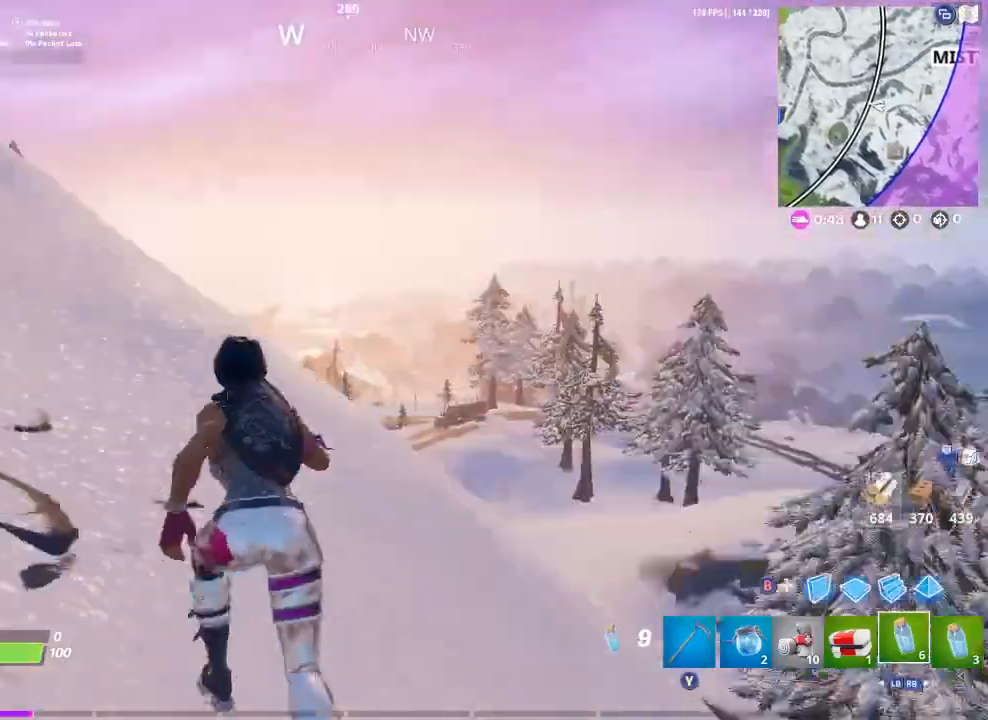
{"buttons": [], "left_stick": "up-left", "right_stick": "center", "events": [[33, "right_stick", "center"], [167, "A", "down"], [233, "A", "up"]]}
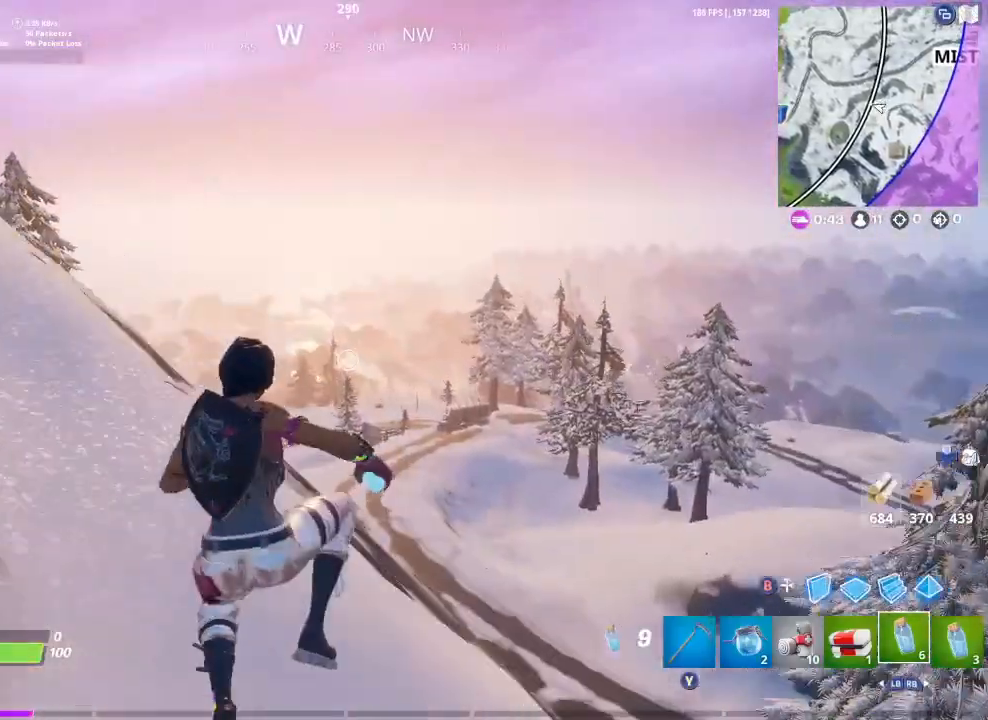
{"buttons": [], "left_stick": "up-left", "right_stick": "left", "events": [[467, "right_stick", "left"]]}
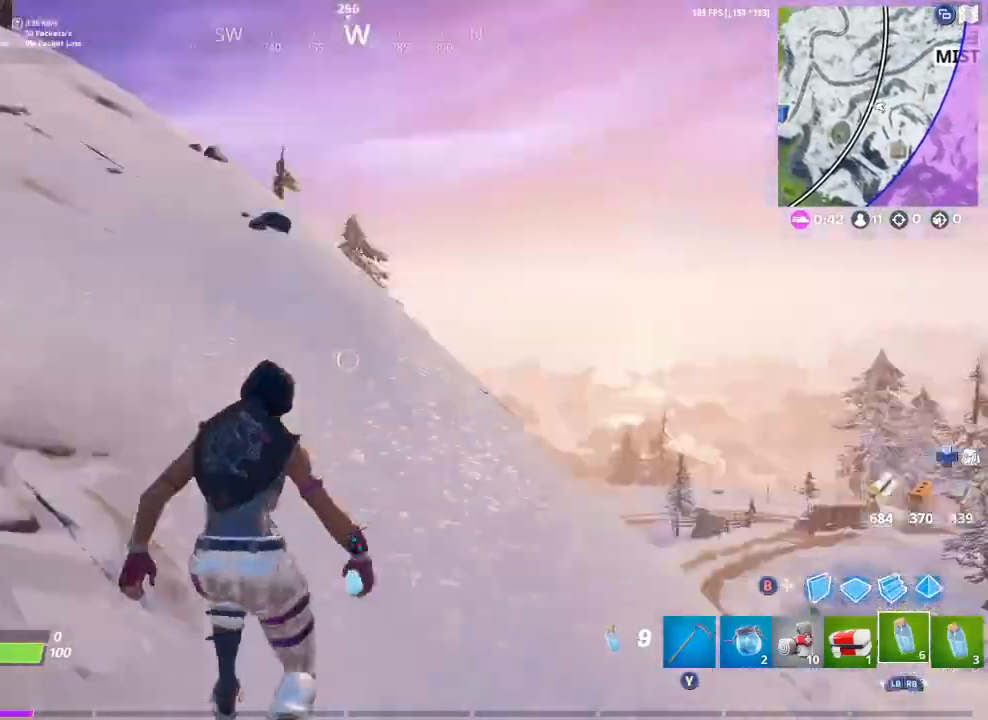
{"buttons": [], "left_stick": "up-right", "right_stick": "center", "events": [[133, "right_stick", "center"], [267, "A", "down"], [267, "left_stick", "up"], [333, "A", "up"], [367, "left_stick", "up-right"], [400, "right_stick", "left"], [500, "right_stick", "center"]]}
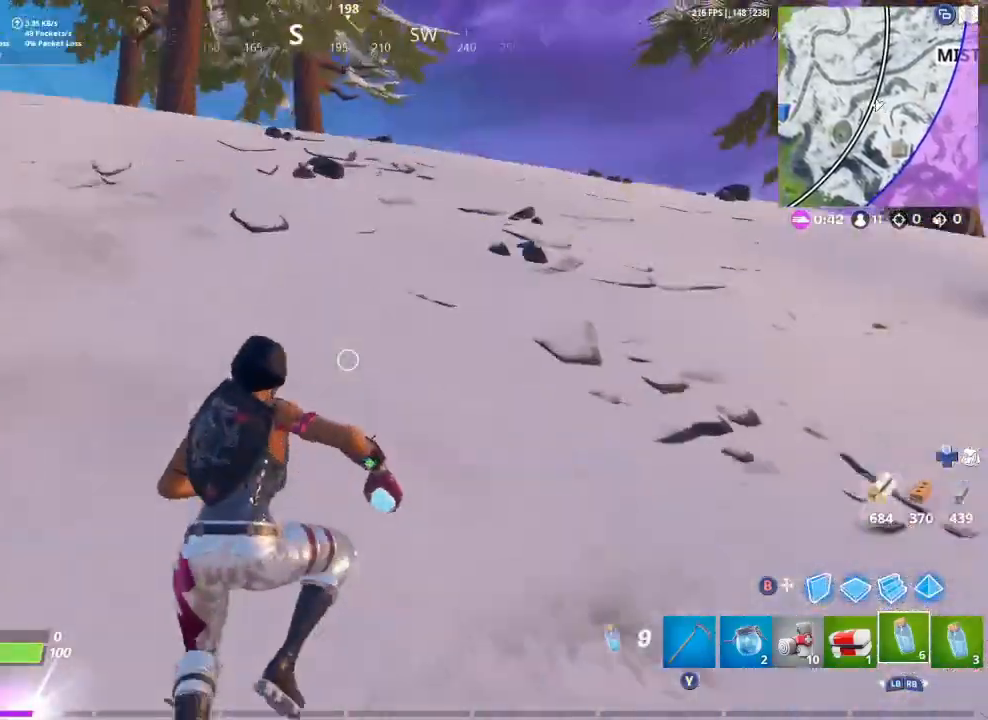
{"buttons": [], "left_stick": "up-right", "right_stick": "right", "events": [[300, "right_stick", "right"]]}
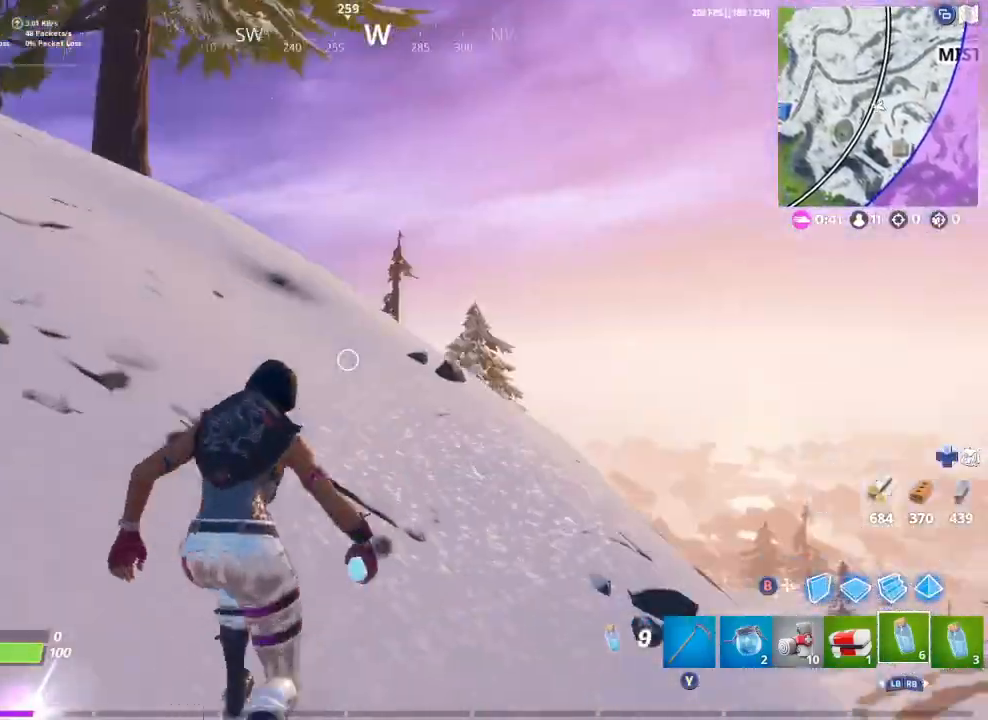
{"buttons": [], "left_stick": "up-left", "right_stick": "center", "events": [[33, "right_stick", "center"], [67, "left_stick", "up"], [200, "right_stick", "down"], [367, "right_stick", "center"], [400, "left_stick", "up-left"]]}
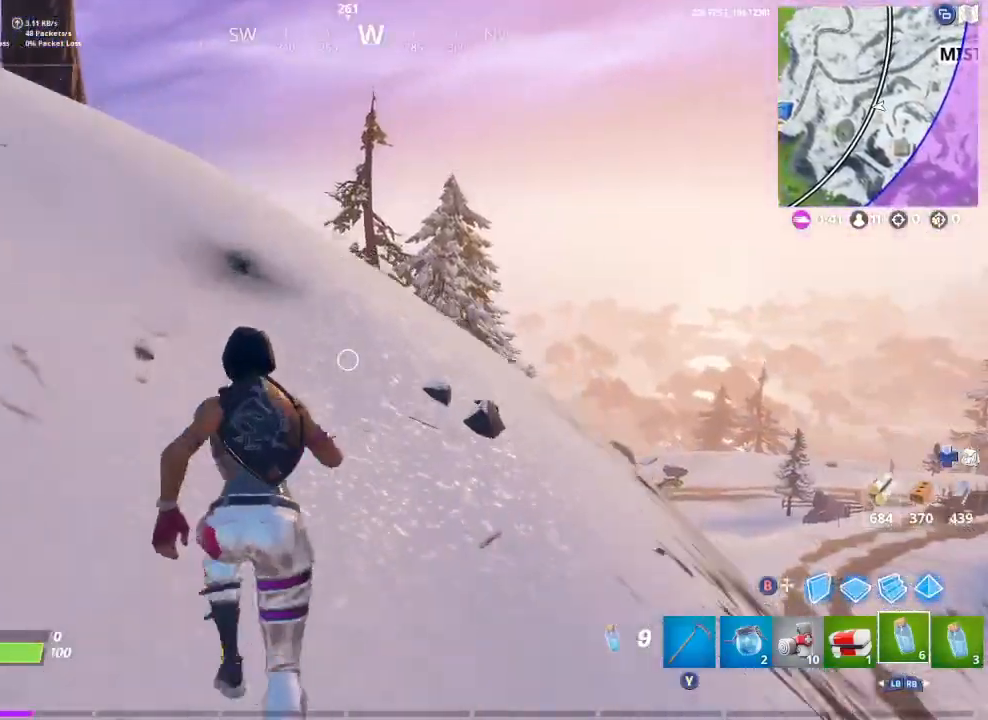
{"buttons": ["R2"], "left_stick": "up-left", "right_stick": "center", "events": [[200, "right_stick", "down-right"], [367, "R2", "down"], [400, "right_stick", "center"]]}
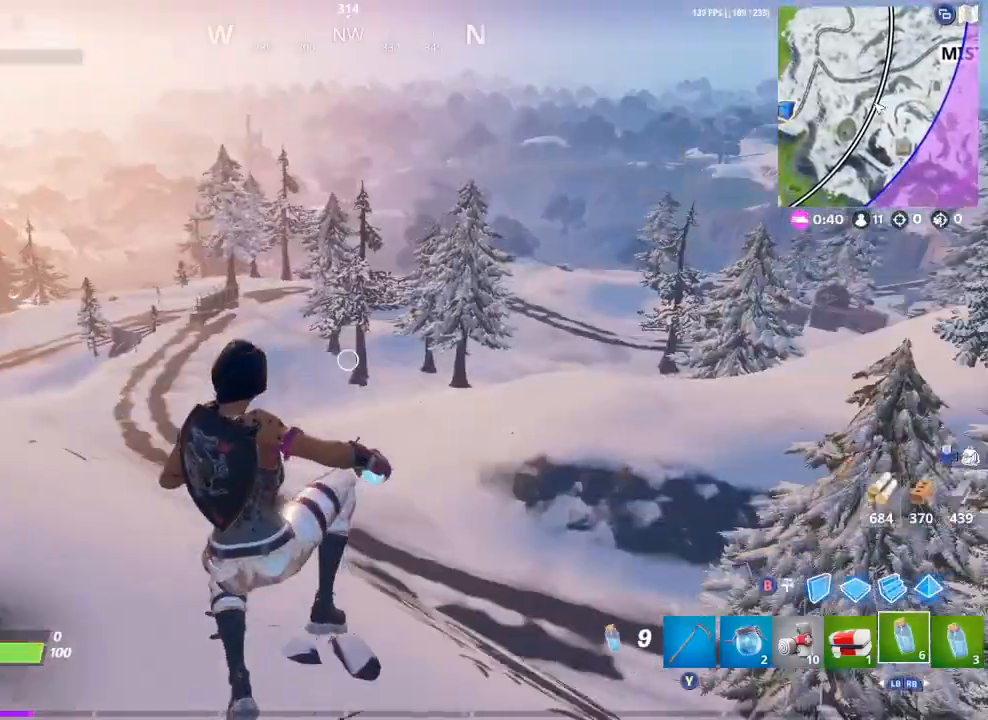
{"buttons": [], "left_stick": "up-left", "right_stick": "center", "events": [[167, "R2", "up"], [167, "right_stick", "left"], [400, "right_stick", "center"]]}
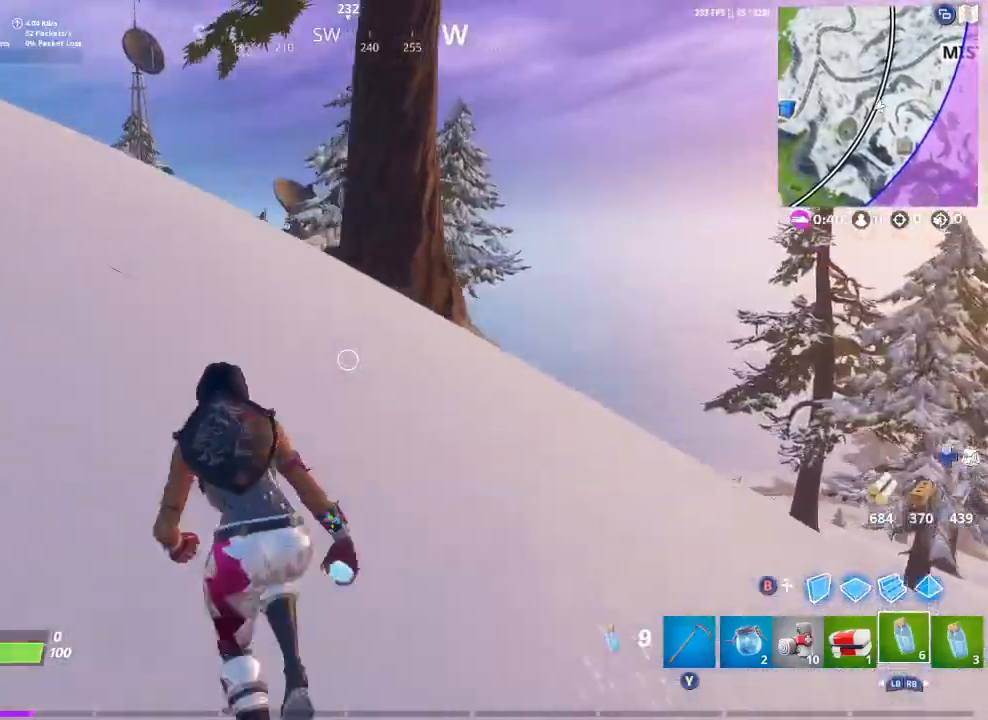
{"buttons": [], "left_stick": "up-left", "right_stick": "center", "events": [[67, "A", "down"], [167, "A", "up"], [300, "Y", "down"], [367, "Y", "up"]]}
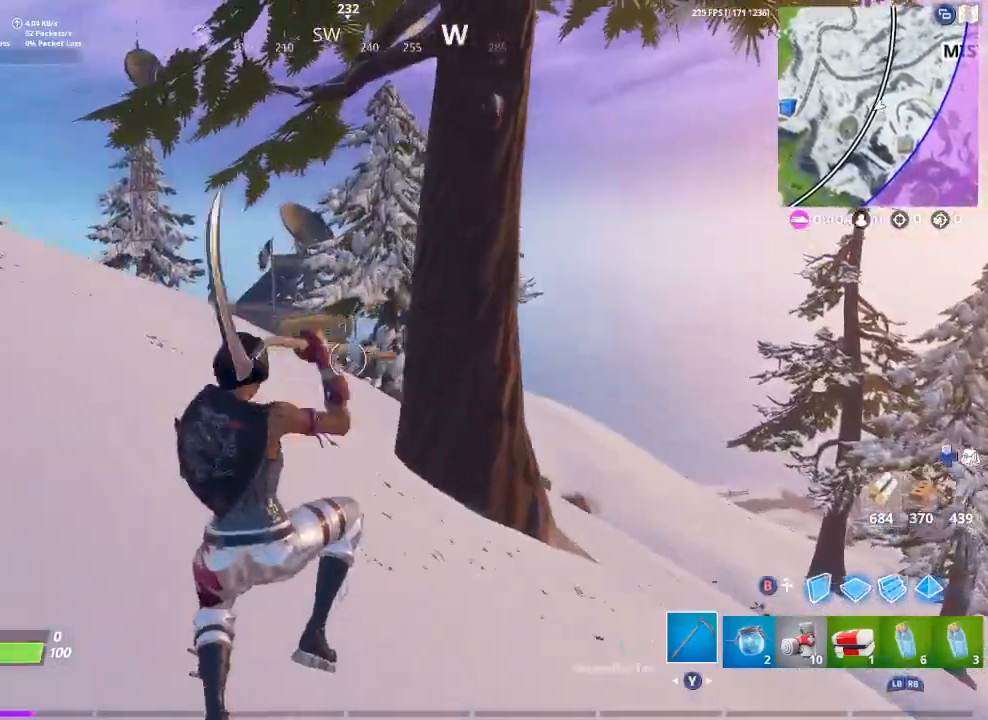
{"buttons": [], "left_stick": "up-left", "right_stick": "center", "events": [[67, "right_stick", "right"], [200, "right_stick", "center"]]}
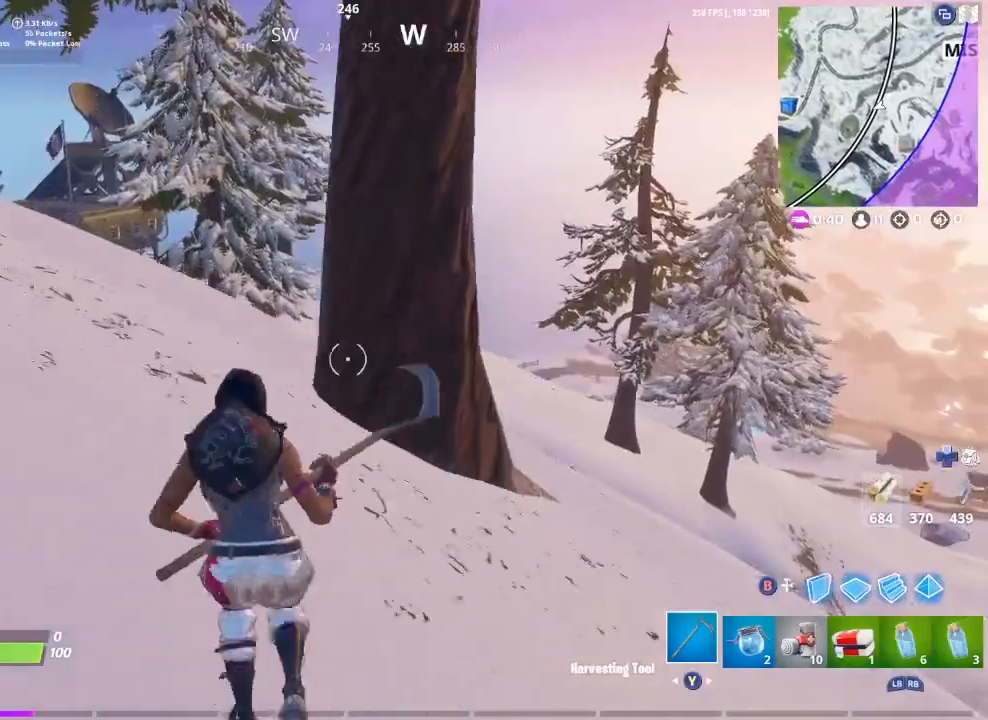
{"buttons": [], "left_stick": "up-left", "right_stick": "right", "events": [[400, "right_stick", "right"]]}
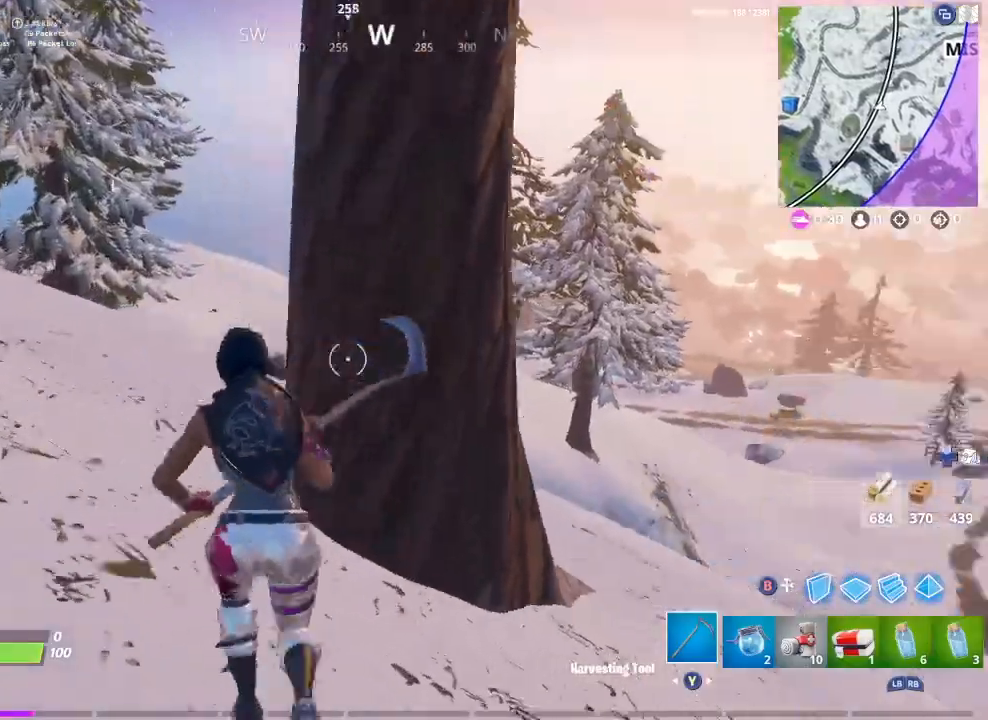
{"buttons": ["R2"], "left_stick": "up-left", "right_stick": "right", "events": [[67, "right_stick", "center"], [233, "right_stick", "right"], [267, "R2", "down"], [367, "R2", "up"], [433, "R2", "down"]]}
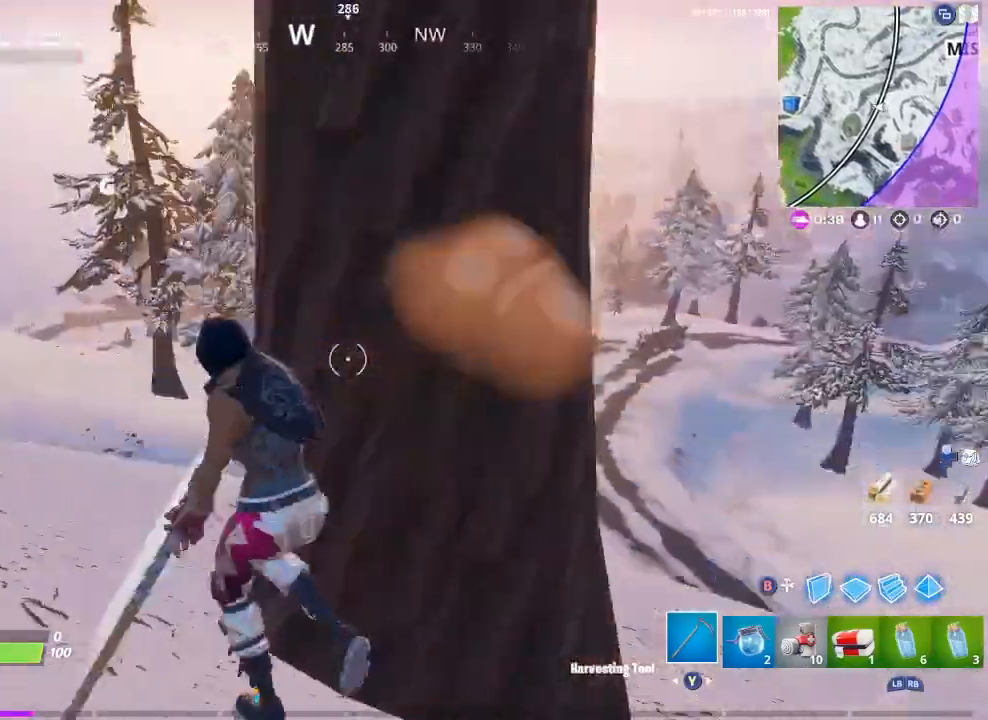
{"buttons": ["R2"], "left_stick": "up-right", "right_stick": "center", "events": [[367, "left_stick", "center"], [367, "right_stick", "center"], [467, "left_stick", "up-right"]]}
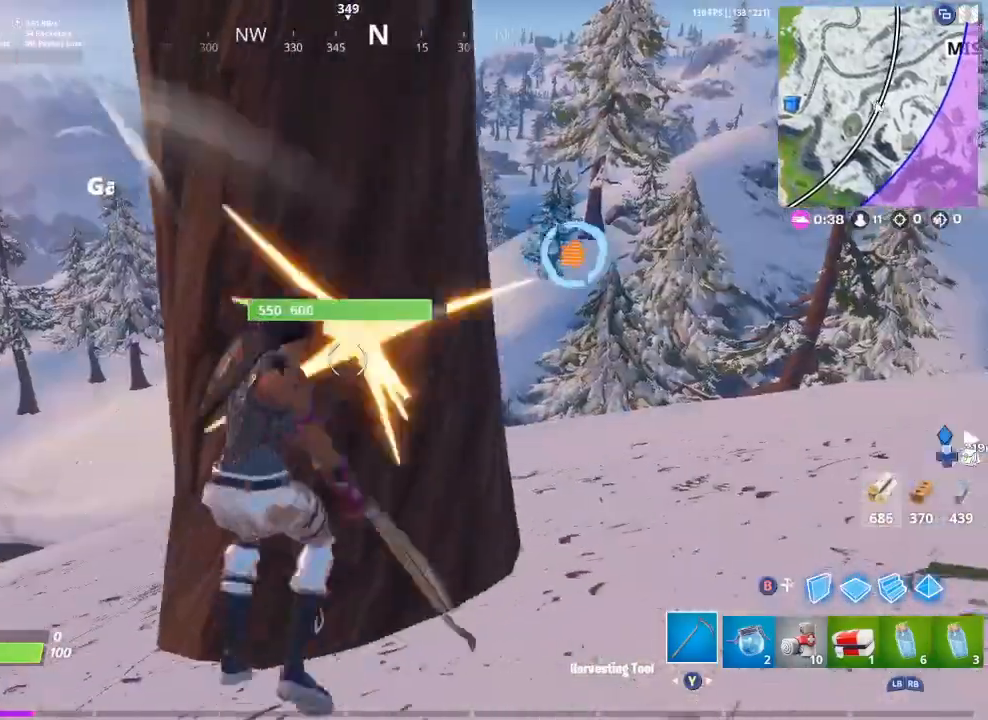
{"buttons": ["R2"], "left_stick": "down-right", "right_stick": "center", "events": [[133, "R2", "up"], [200, "R2", "down"], [300, "R2", "up"], [300, "right_stick", "right"], [367, "R2", "down"], [400, "right_stick", "center"], [500, "left_stick", "down-right"]]}
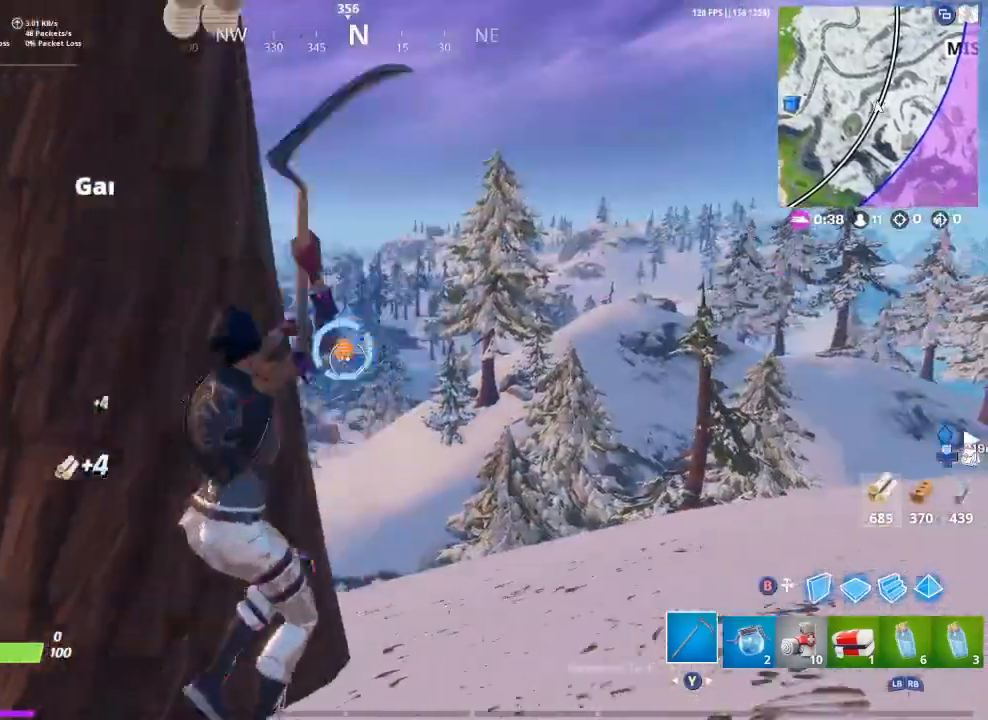
{"buttons": ["R2"], "left_stick": "up-left", "right_stick": "right", "events": [[100, "left_stick", "down-left"], [267, "R2", "up"], [300, "left_stick", "left"], [333, "R2", "down"], [467, "right_stick", "right"], [500, "left_stick", "up-left"]]}
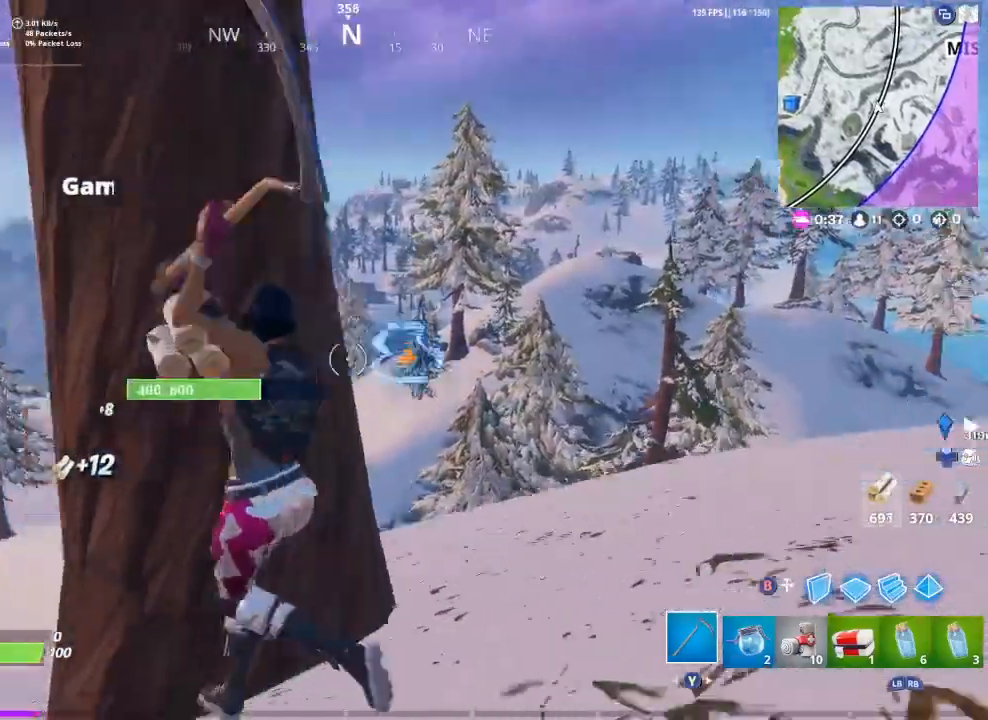
{"buttons": ["R2"], "left_stick": "up-right", "right_stick": "left", "events": [[133, "left_stick", "up-right"], [233, "right_stick", "center"], [267, "R2", "up"], [300, "R2", "down"], [433, "right_stick", "left"]]}
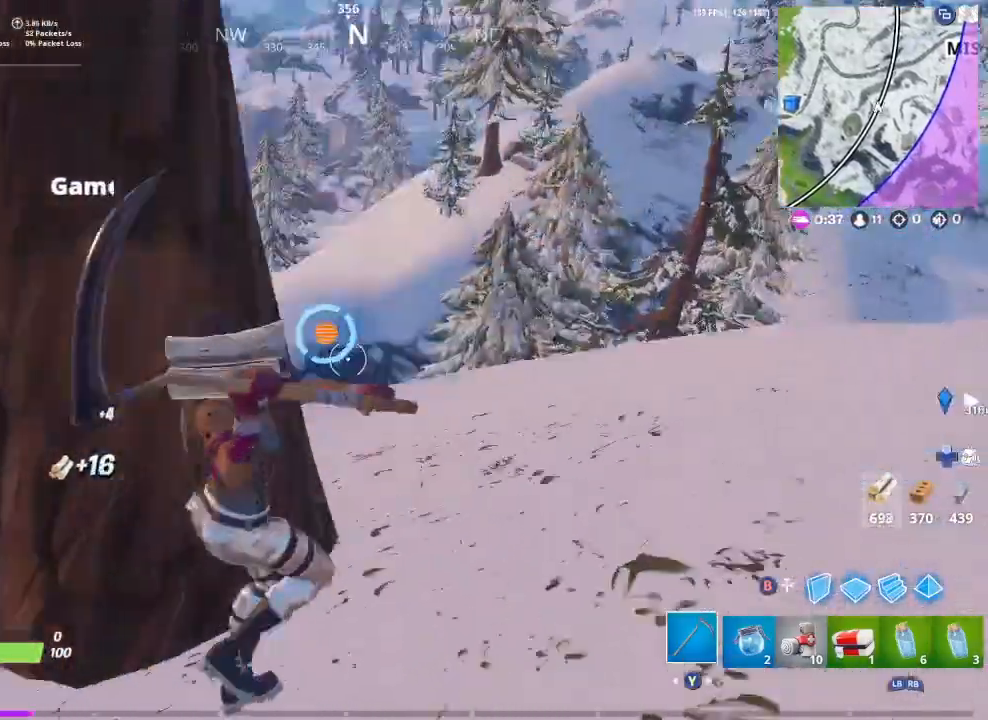
{"buttons": ["R2"], "left_stick": "down-left", "right_stick": "right", "events": [[67, "left_stick", "up-left"], [133, "right_stick", "center"], [233, "left_stick", "left"], [367, "left_stick", "down-left"], [467, "right_stick", "right"]]}
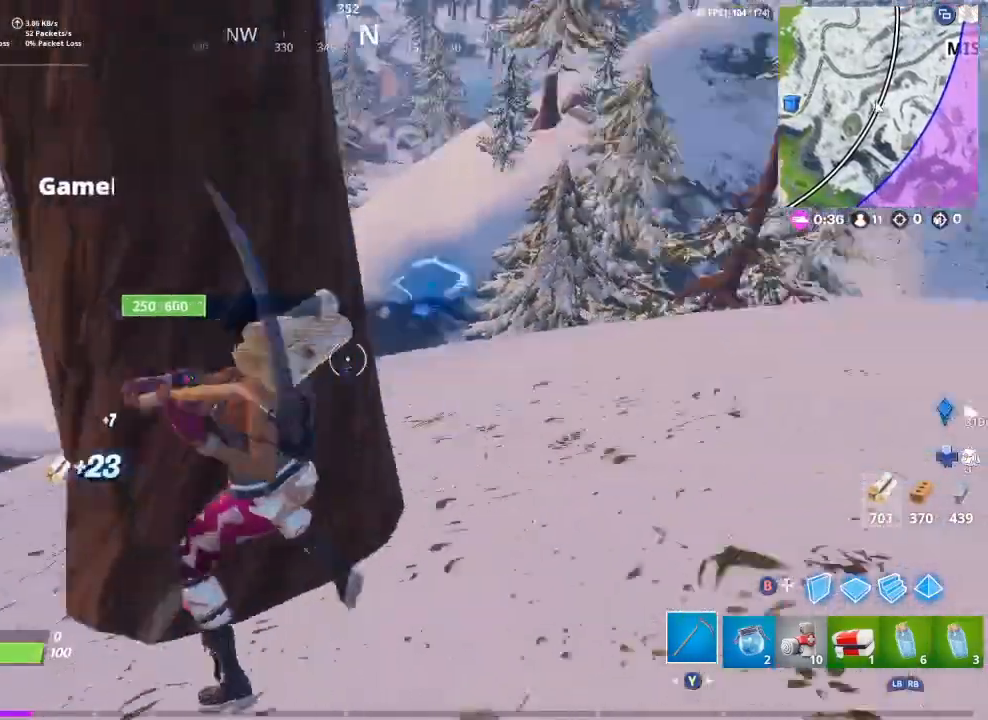
{"buttons": ["R2"], "left_stick": "center", "right_stick": "center", "events": [[100, "R2", "up"], [133, "R2", "down"], [267, "R2", "up"], [300, "R2", "down"], [300, "right_stick", "center"], [433, "R2", "up"], [433, "left_stick", "center"], [467, "R2", "down"]]}
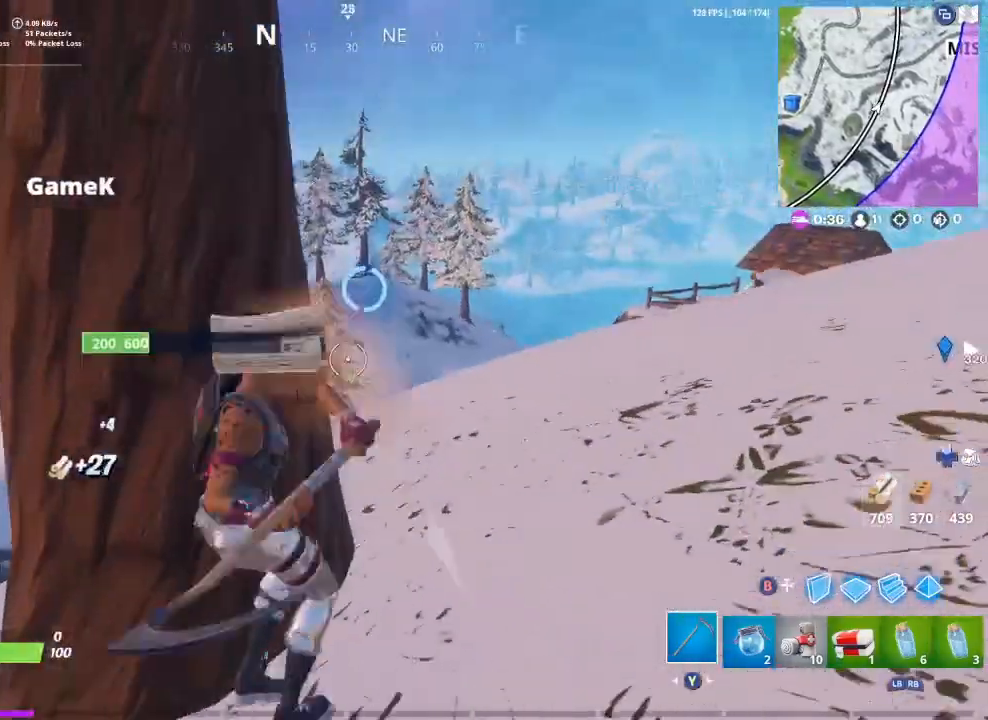
{"buttons": ["R2"], "left_stick": "left", "right_stick": "left", "events": [[67, "left_stick", "up"], [167, "left_stick", "up-right"], [267, "right_stick", "right"], [333, "right_stick", "up"], [400, "right_stick", "center"], [467, "right_stick", "left"], [500, "left_stick", "left"]]}
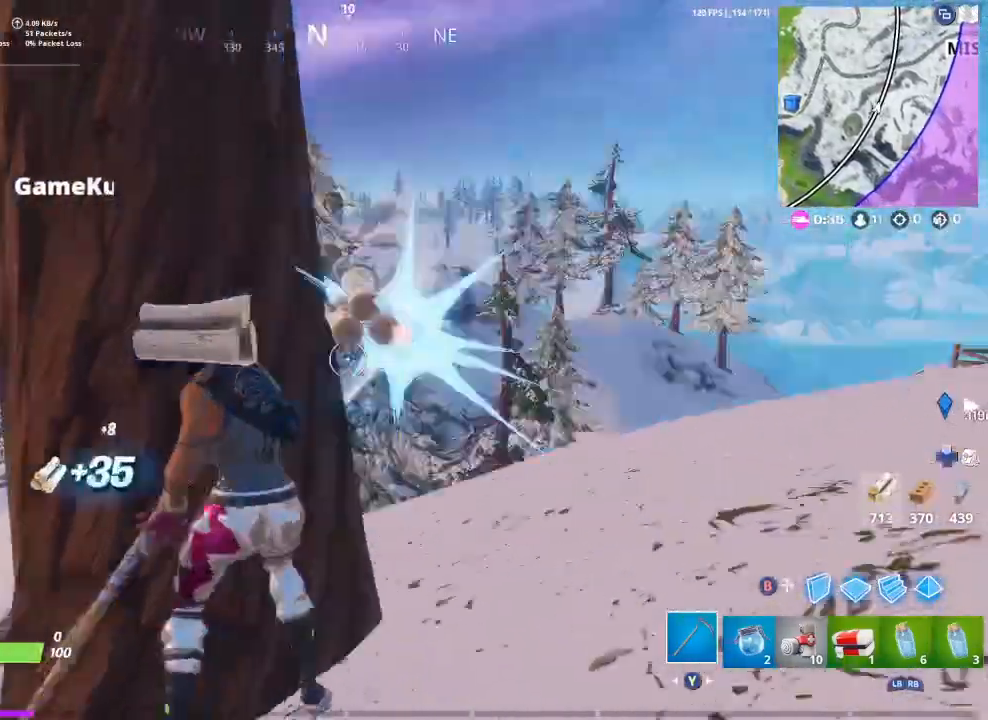
{"buttons": [], "left_stick": "up-left", "right_stick": "down-left", "events": [[67, "R2", "up"], [133, "left_stick", "up-left"], [200, "right_stick", "center"], [267, "A", "down"], [333, "A", "up"], [400, "right_stick", "down-left"]]}
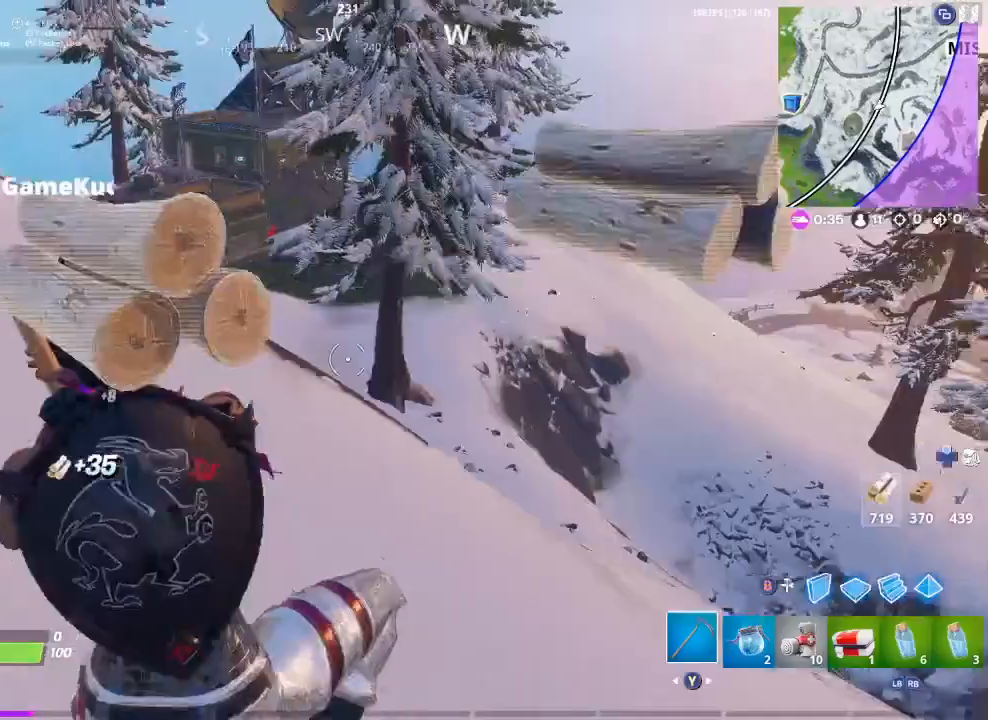
{"buttons": [], "left_stick": "up-left", "right_stick": "center", "events": [[100, "right_stick", "center"]]}
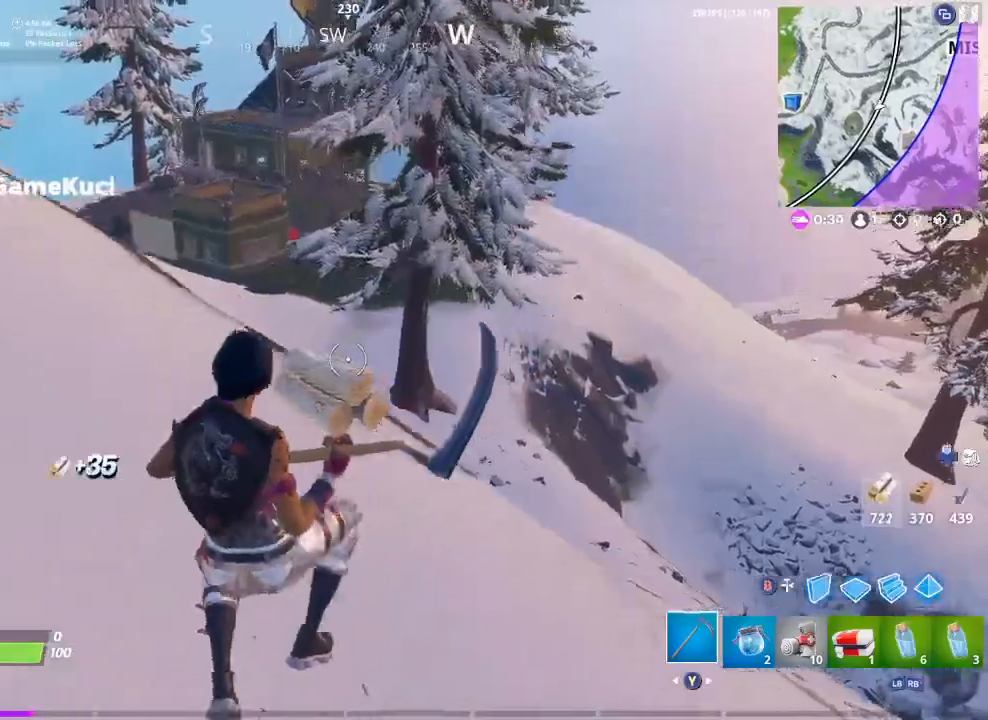
{"buttons": [], "left_stick": "up-left", "right_stick": "center", "events": [[67, "right_stick", "up"], [133, "right_stick", "center"], [367, "A", "down"], [400, "A", "up"]]}
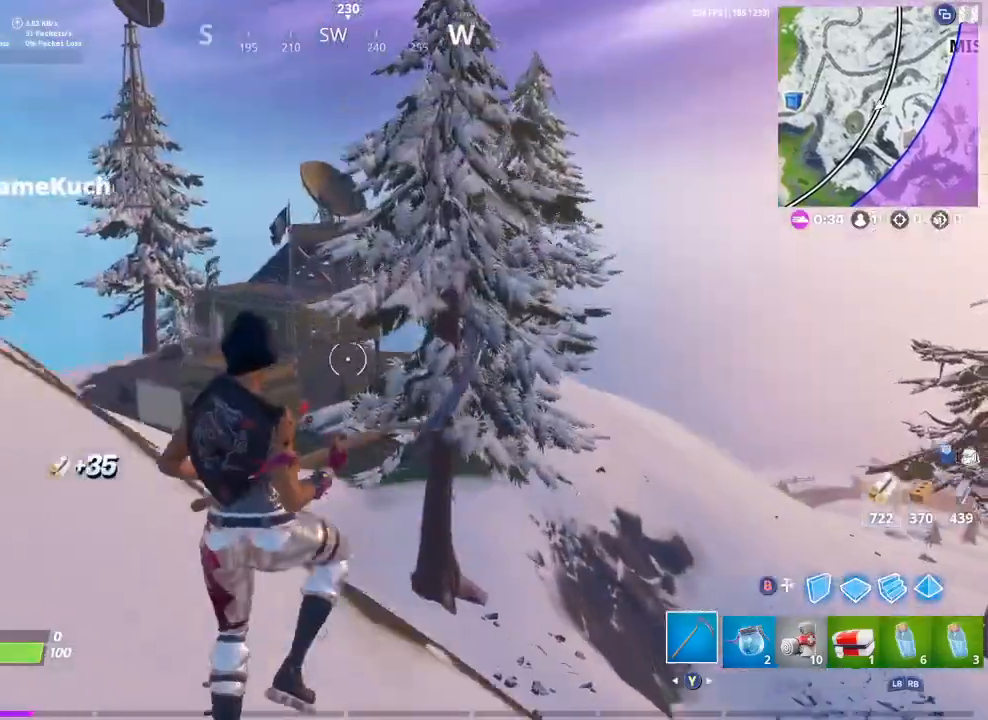
{"buttons": [], "left_stick": "up-left", "right_stick": "center", "events": []}
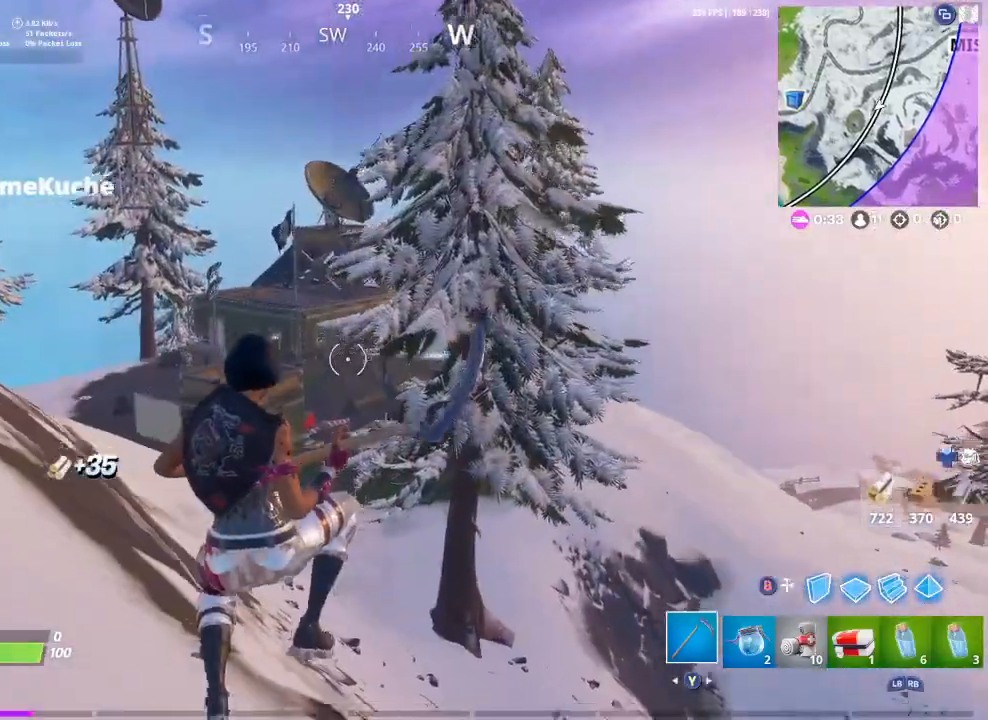
{"buttons": [], "left_stick": "up-left", "right_stick": "center", "events": [[67, "right_stick", "down"], [267, "right_stick", "center"]]}
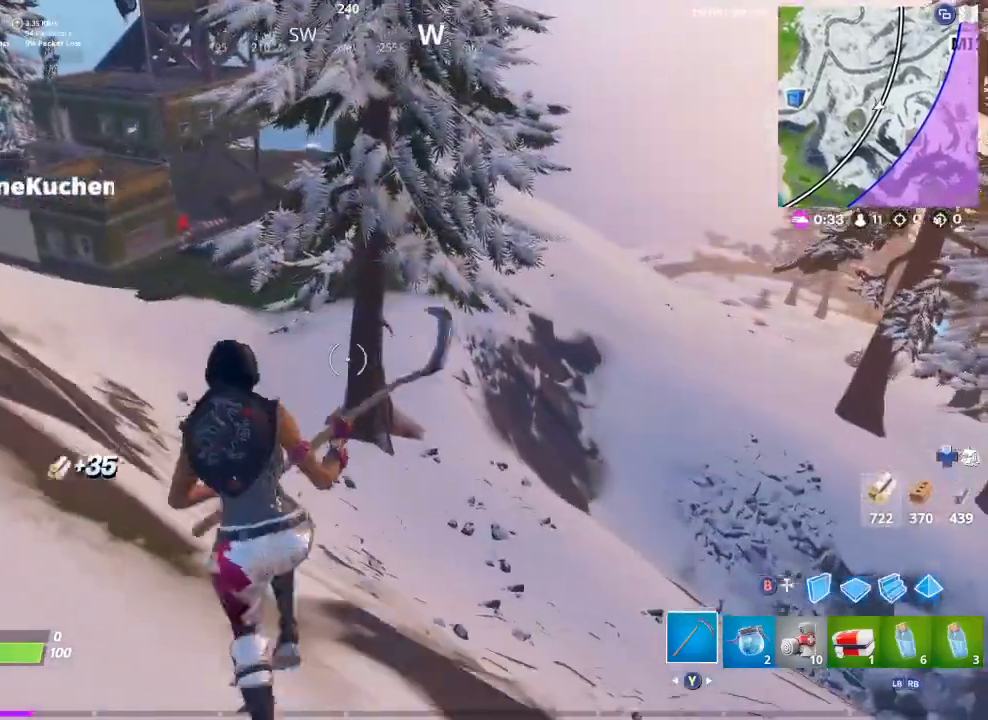
{"buttons": [], "left_stick": "up-left", "right_stick": "right", "events": [[500, "right_stick", "right"]]}
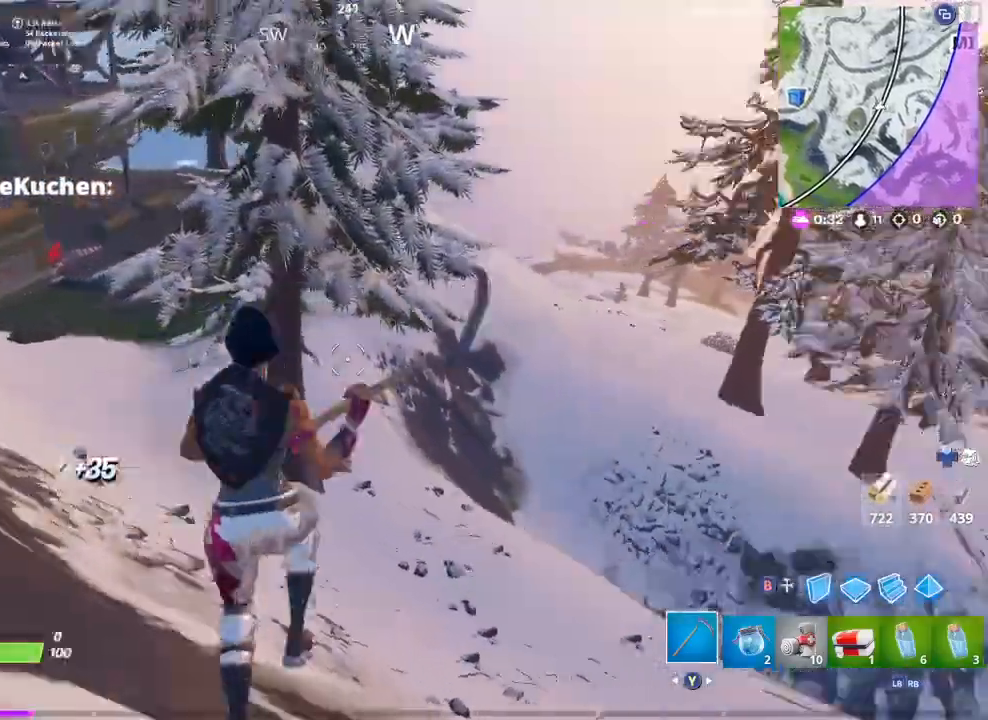
{"buttons": [], "left_stick": "up-left", "right_stick": "center", "events": [[167, "right_stick", "center"]]}
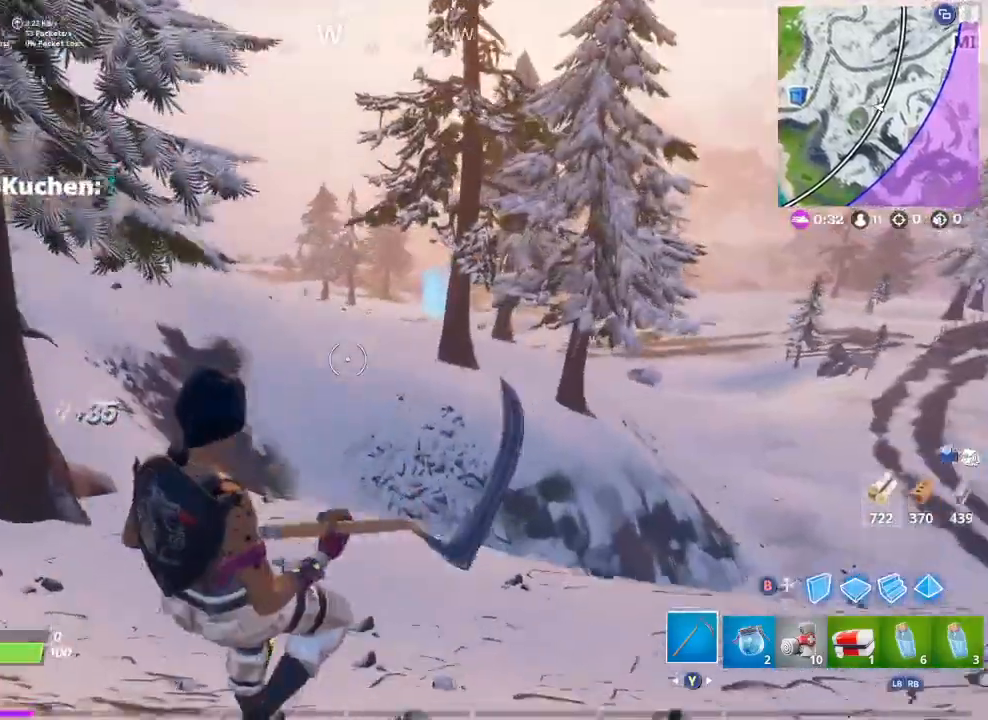
{"buttons": [], "left_stick": "up-left", "right_stick": "center", "events": [[333, "right_stick", "left"], [400, "right_stick", "center"]]}
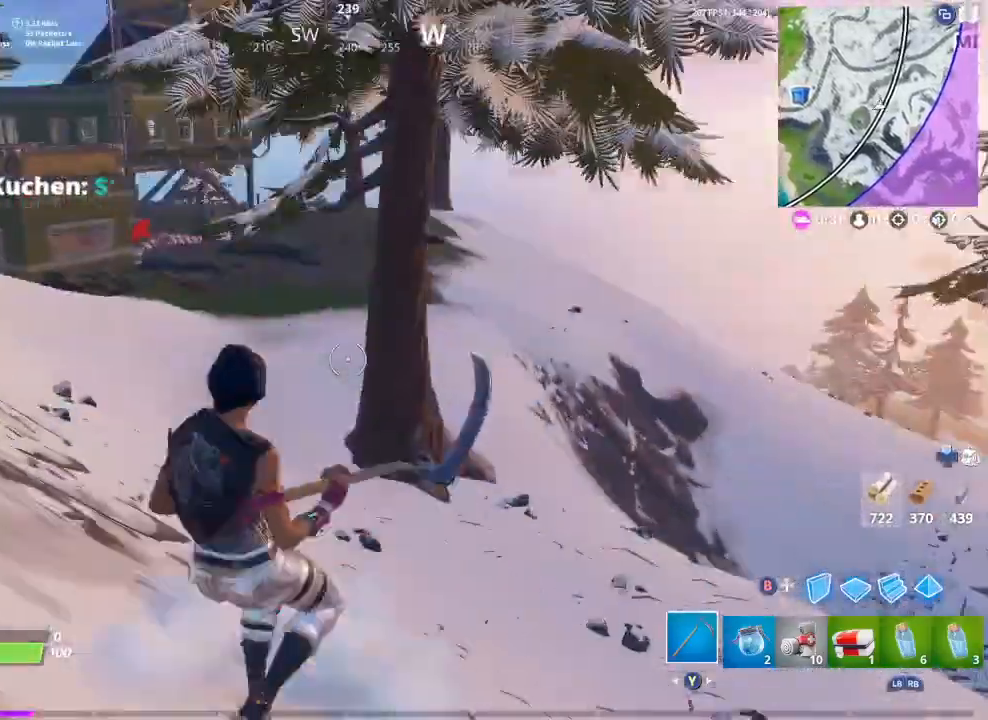
{"buttons": ["A"], "left_stick": "up-left", "right_stick": "center", "events": [[500, "A", "down"]]}
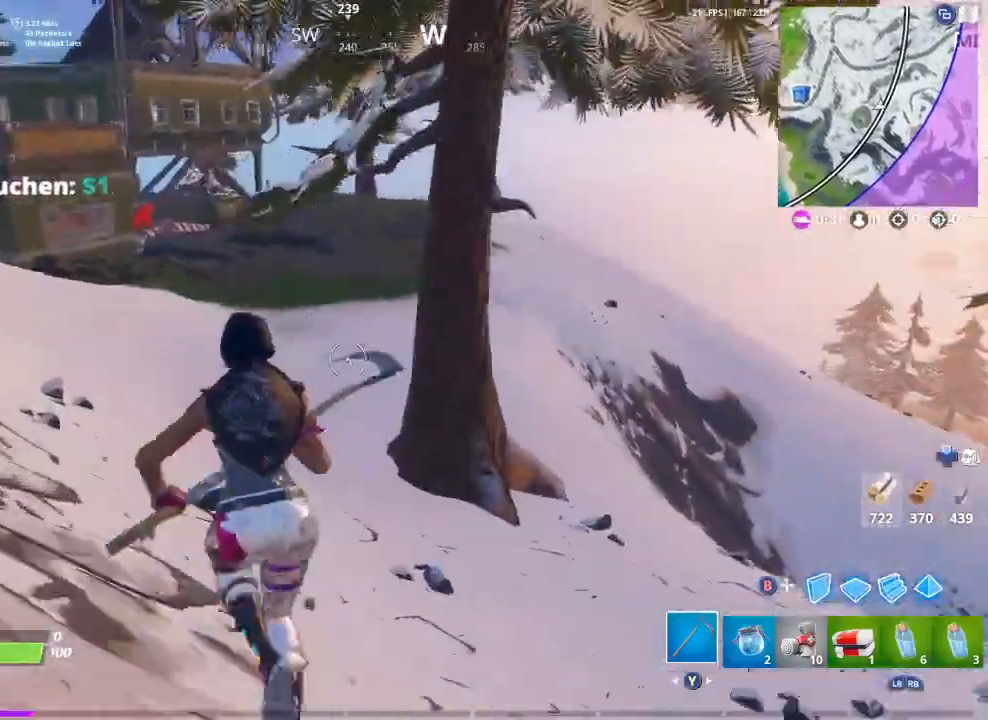
{"buttons": [], "left_stick": "up-left", "right_stick": "center", "events": [[100, "A", "up"], [233, "right_stick", "left"], [367, "right_stick", "center"]]}
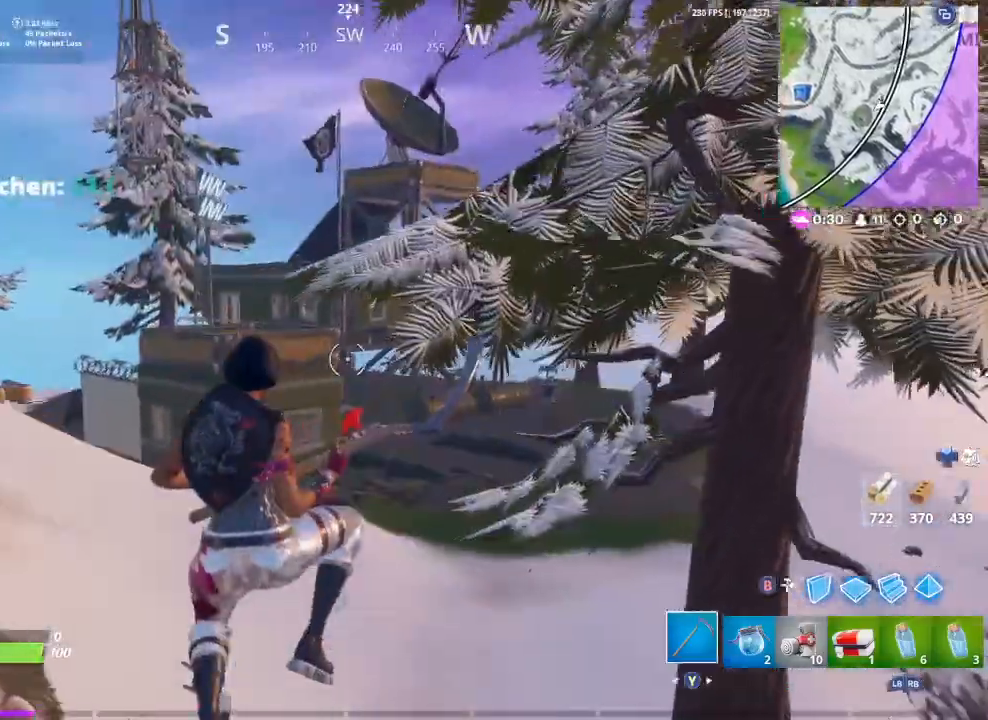
{"buttons": [], "left_stick": "up-left", "right_stick": "center", "events": [[200, "right_stick", "right"], [333, "right_stick", "center"]]}